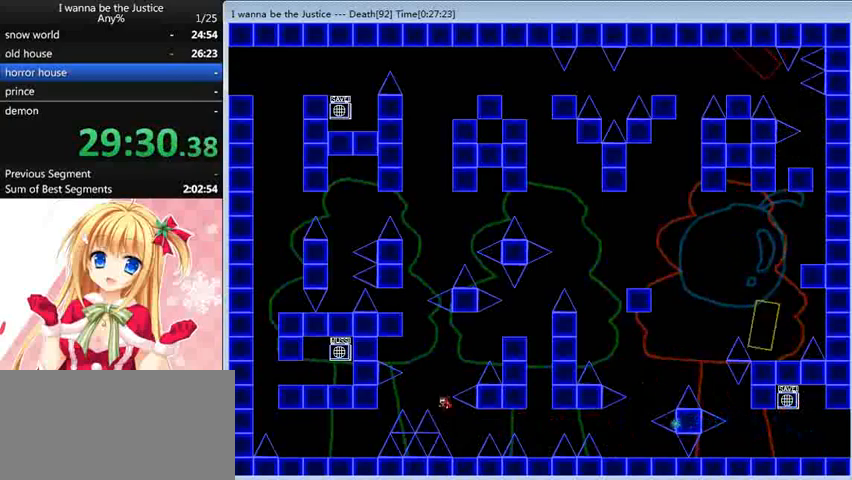
Gameplay with keyboard; each line is a JSON object with the keys held at the frame after it. "events" lists presses ("down") and releases ("up") of "0", "down", "left", "r", "right", "shift_l", "shift_r", "up" and "z" between this image and that frame as [ms after this image, input, new state], when the widget could be followed in between. No other keys are recorded. Mouse input is not recorded.
{"keys": ["left"], "events": [[440, "shift_l", "up"]]}
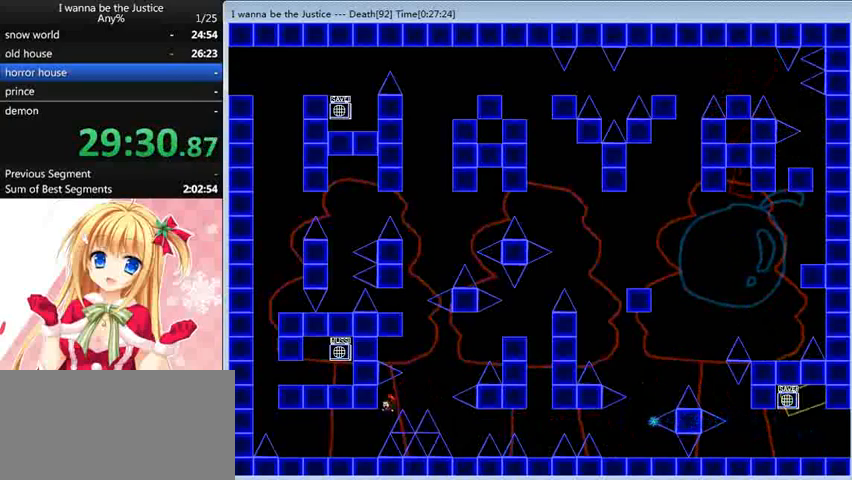
{"keys": ["left"], "events": []}
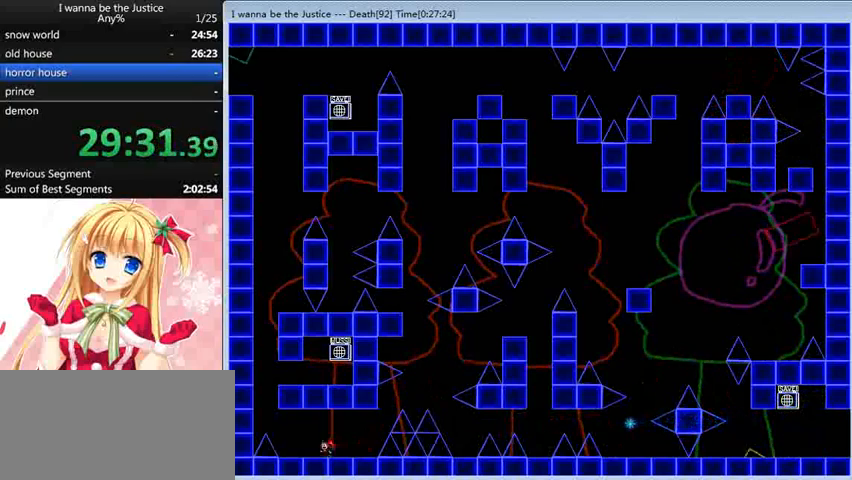
{"keys": ["left"], "events": [[320, "shift_l", "down"], [440, "shift_l", "up"]]}
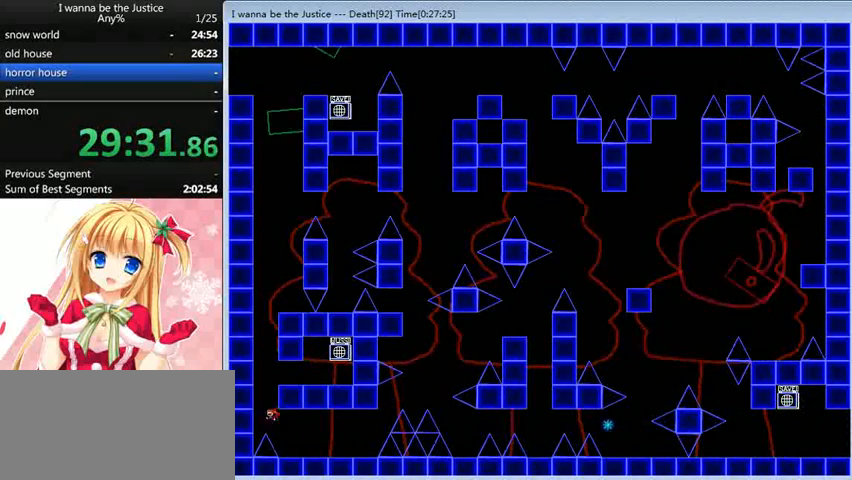
{"keys": ["right"], "events": [[40, "shift_l", "down"], [80, "left", "up"], [160, "right", "down"], [320, "shift_l", "up"]]}
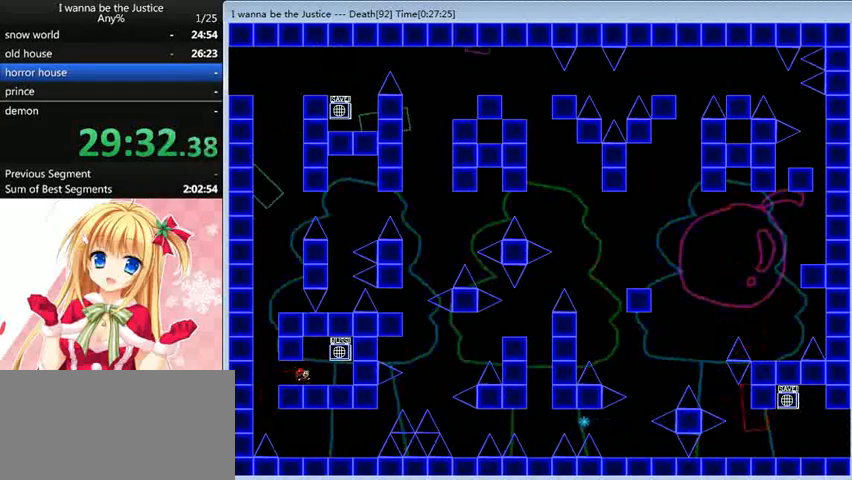
{"keys": ["left"], "events": [[80, "shift_l", "down"], [160, "left", "down"], [160, "right", "up"], [160, "shift_l", "up"], [360, "left", "up"], [360, "right", "down"], [360, "z", "down"], [400, "right", "up"], [400, "z", "up"], [480, "left", "down"]]}
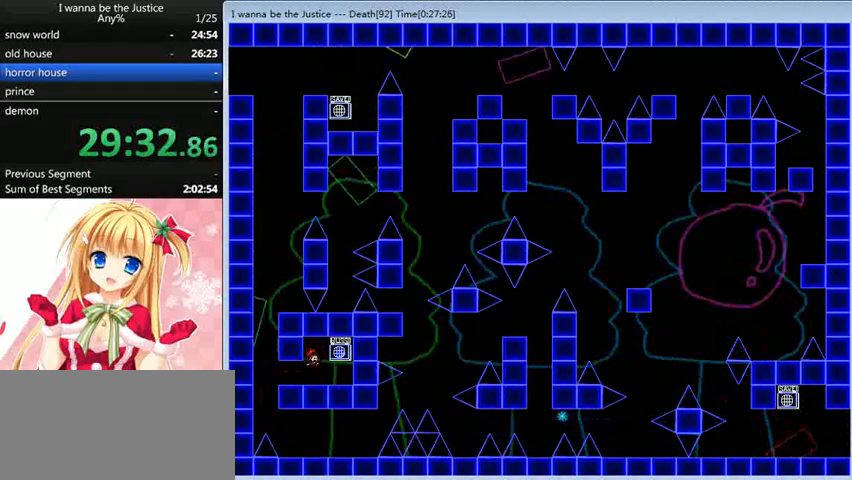
{"keys": ["left"], "events": [[360, "left", "up"], [440, "left", "down"], [440, "shift_l", "down"], [520, "shift_l", "up"]]}
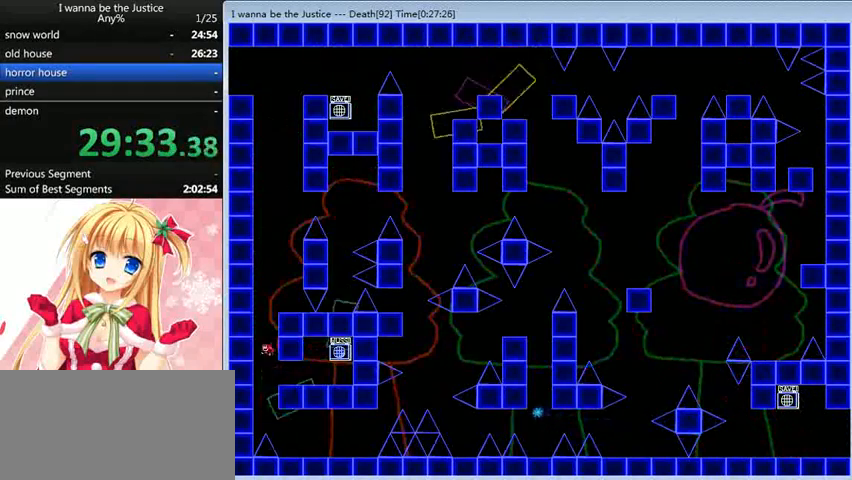
{"keys": ["right"], "events": [[80, "left", "up"], [120, "shift_l", "down"], [280, "right", "down"], [440, "shift_l", "up"]]}
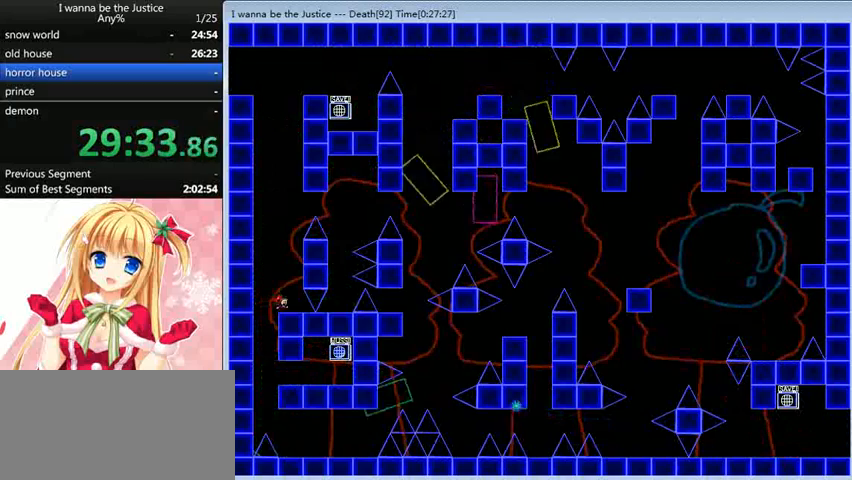
{"keys": ["shift_l"], "events": [[40, "right", "up"], [160, "shift_l", "down"], [440, "shift_l", "up"], [520, "shift_l", "down"]]}
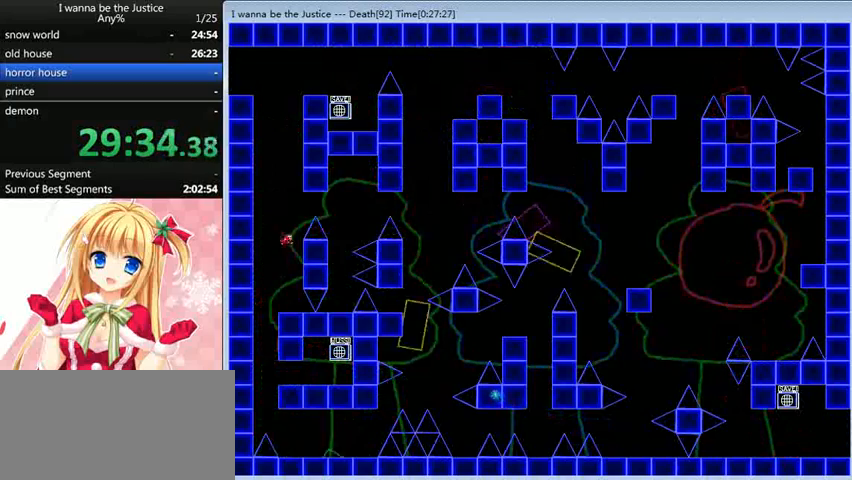
{"keys": ["right"], "events": [[80, "right", "down"], [280, "shift_l", "up"]]}
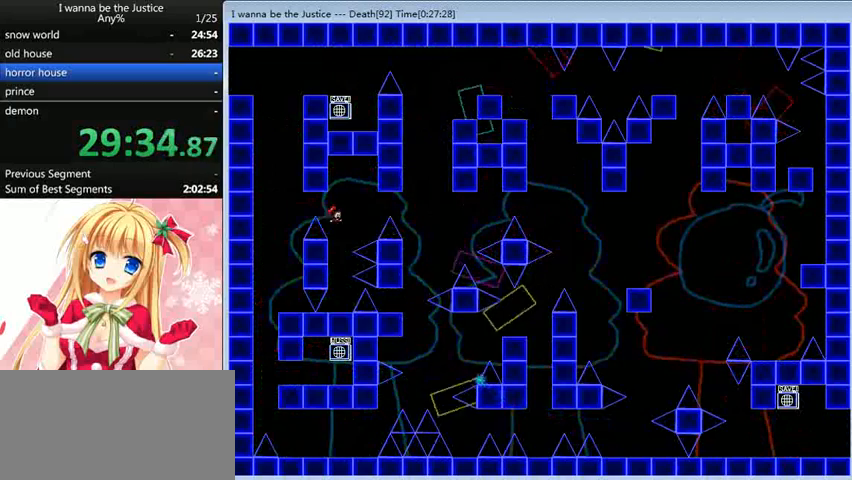
{"keys": ["shift_l"], "events": [[40, "right", "up"], [400, "shift_l", "down"]]}
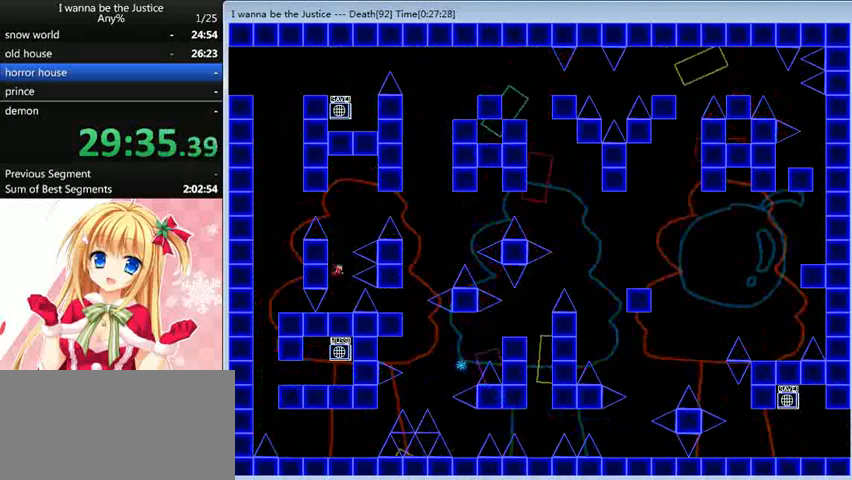
{"keys": ["right", "shift_l"], "events": [[200, "shift_l", "up"], [280, "right", "down"], [320, "shift_l", "down"]]}
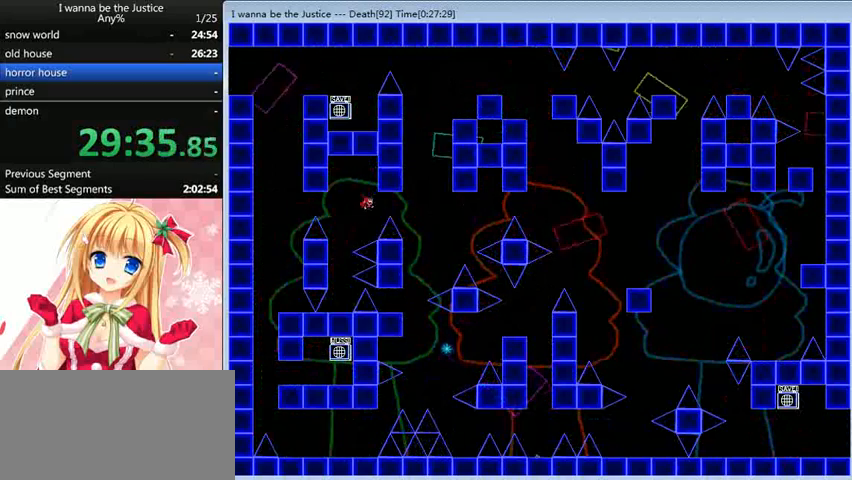
{"keys": ["left"], "events": [[120, "shift_l", "up"], [400, "right", "up"], [480, "left", "down"]]}
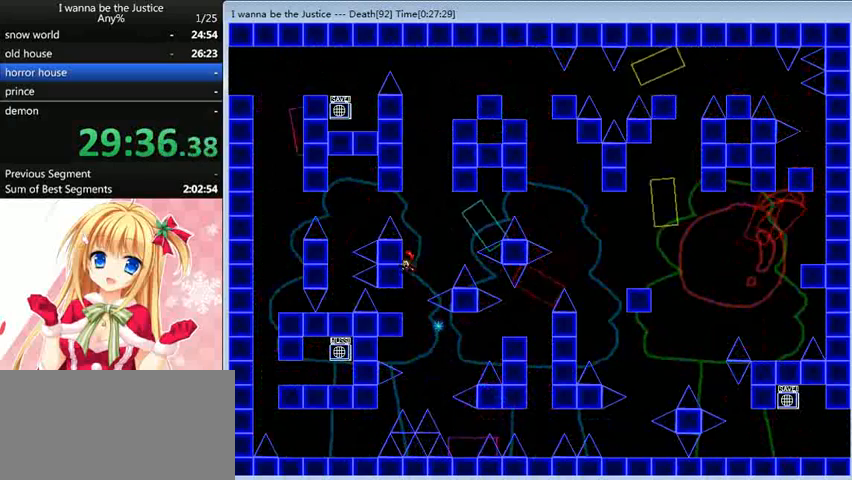
{"keys": ["right"], "events": [[280, "left", "up"], [440, "right", "down"]]}
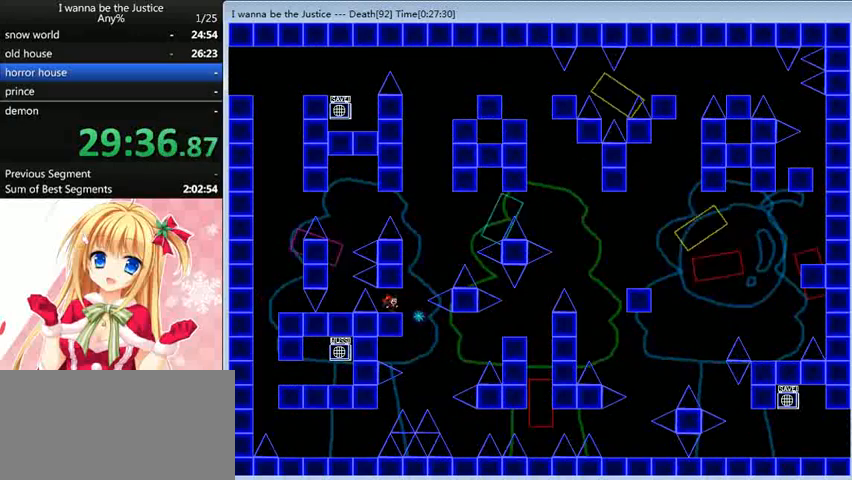
{"keys": [], "events": [[80, "right", "up"], [280, "right", "down"], [320, "right", "up"]]}
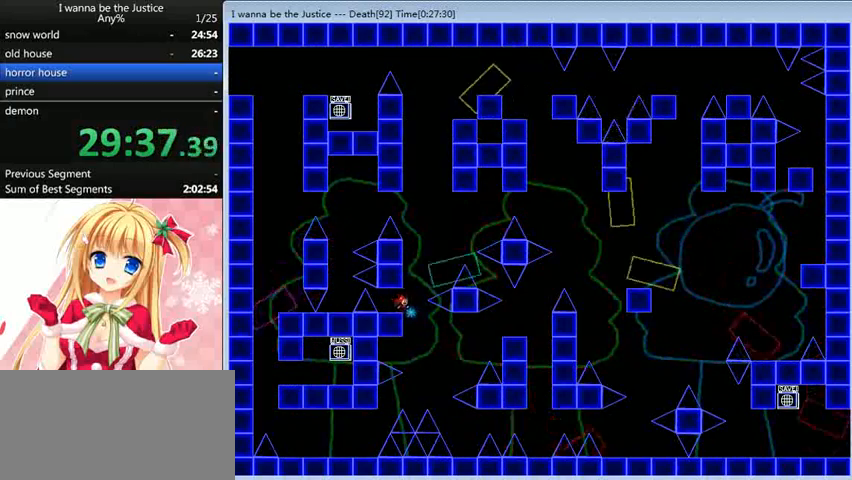
{"keys": ["right"], "events": [[240, "right", "down"]]}
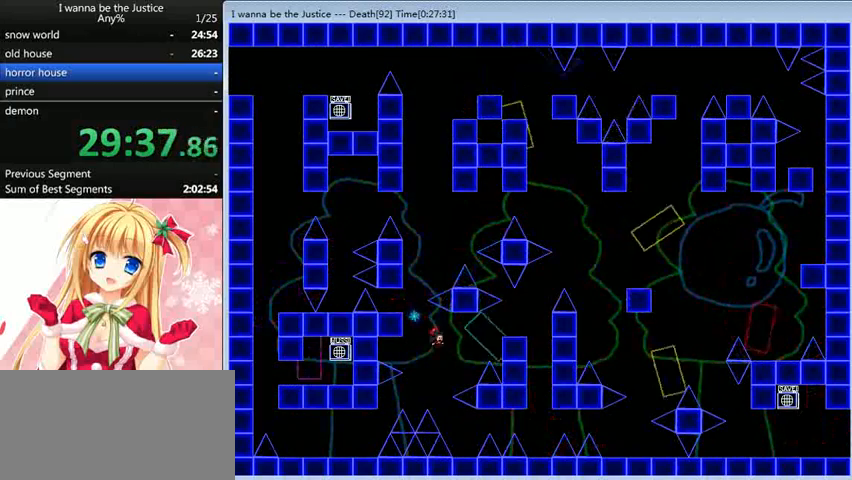
{"keys": ["right"], "events": [[80, "shift_l", "down"], [480, "shift_l", "up"]]}
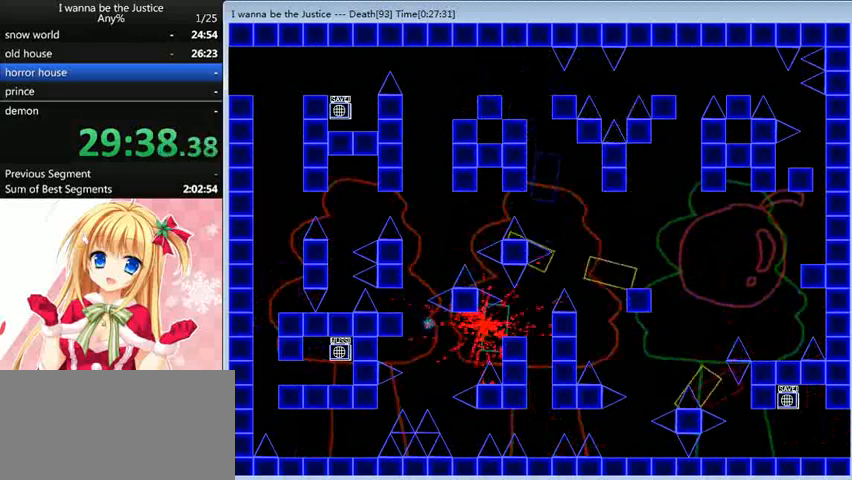
{"keys": ["left"], "events": [[160, "right", "up"], [240, "r", "down"], [320, "r", "up"], [480, "left", "down"]]}
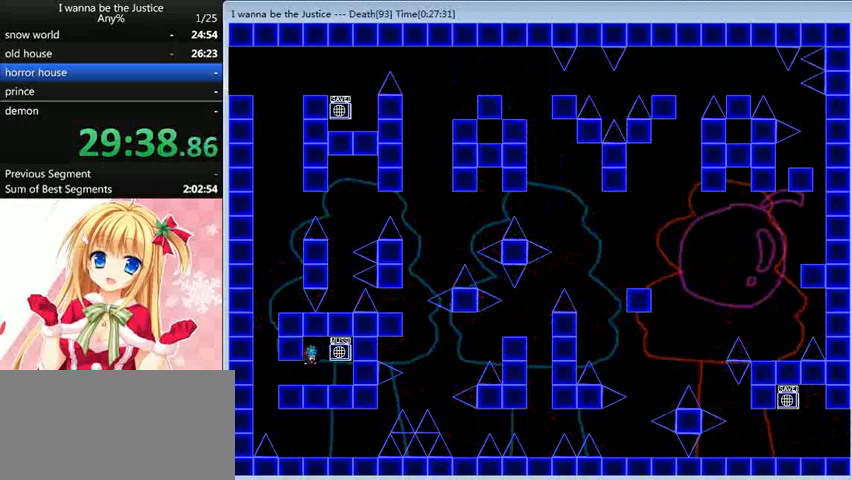
{"keys": ["shift_l"], "events": [[320, "left", "up"], [440, "left", "down"], [440, "shift_l", "down"], [520, "left", "up"]]}
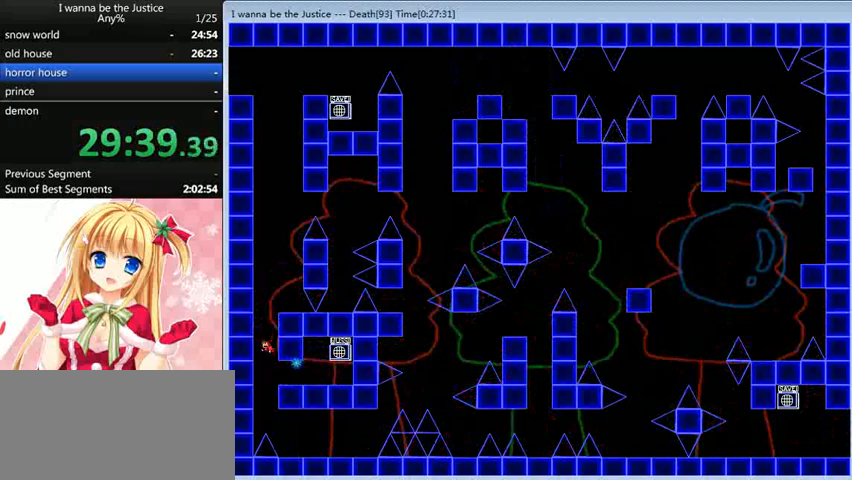
{"keys": ["right"], "events": [[40, "shift_l", "up"], [160, "shift_l", "down"], [280, "right", "down"], [360, "shift_l", "up"]]}
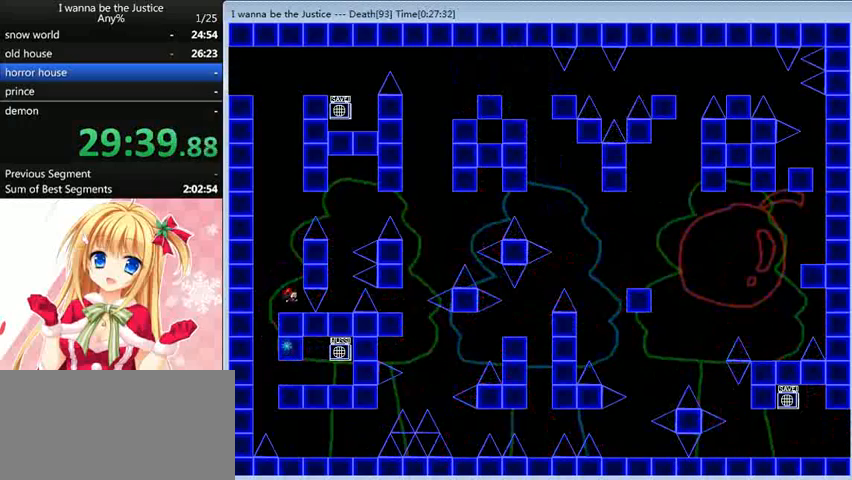
{"keys": ["shift_l"], "events": [[40, "right", "up"], [80, "shift_l", "down"], [360, "shift_l", "up"], [480, "shift_l", "down"]]}
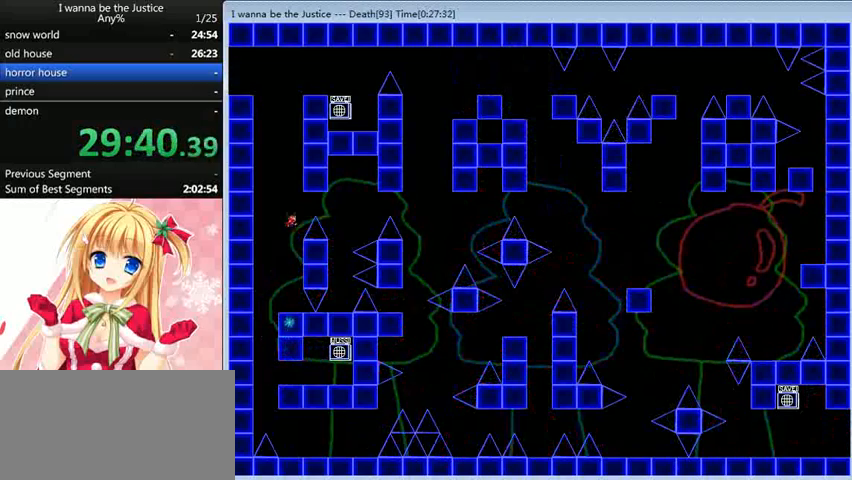
{"keys": [], "events": [[40, "right", "down"], [280, "shift_l", "up"], [440, "right", "up"]]}
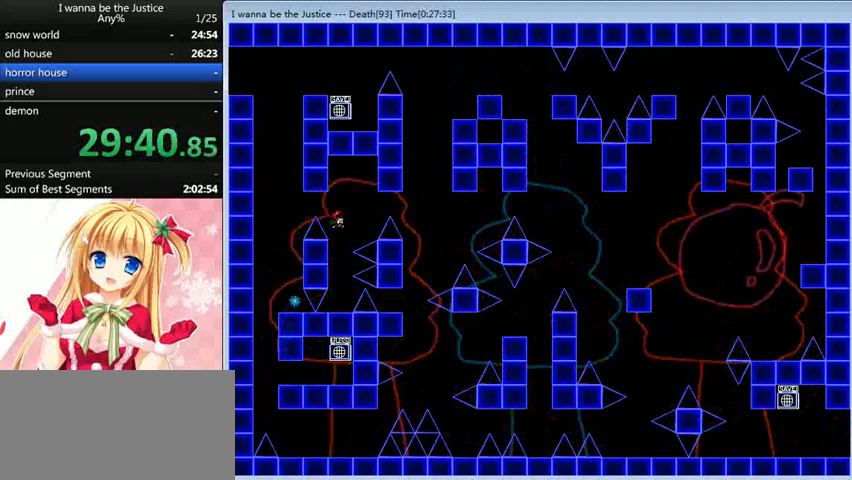
{"keys": ["shift_l"], "events": [[360, "shift_l", "down"]]}
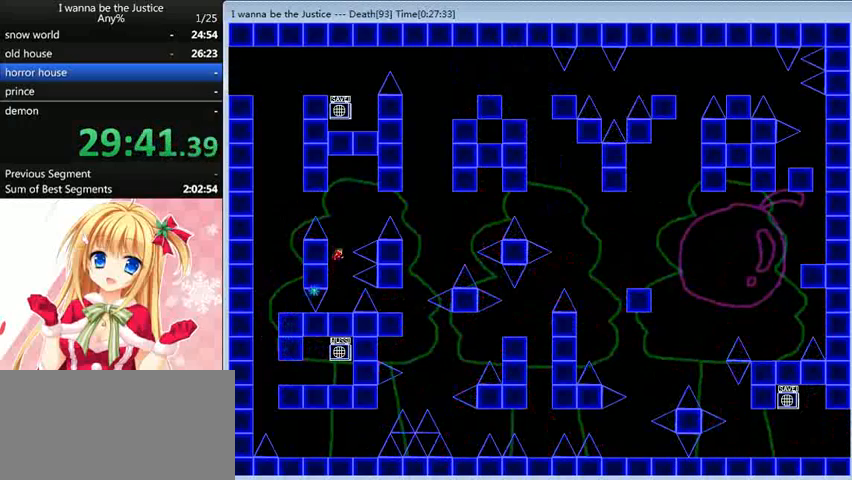
{"keys": ["right", "shift_l"], "events": [[120, "shift_l", "up"], [160, "right", "down"], [200, "shift_l", "down"]]}
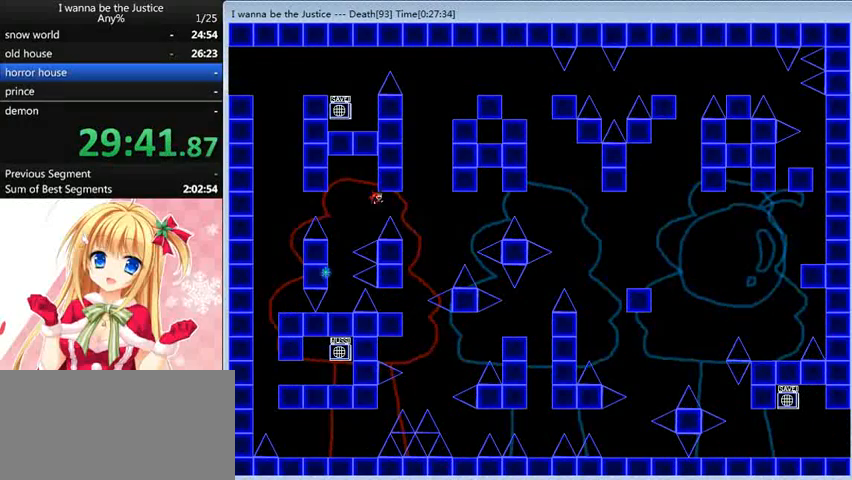
{"keys": ["left"], "events": [[160, "shift_l", "up"], [320, "right", "up"], [400, "left", "down"]]}
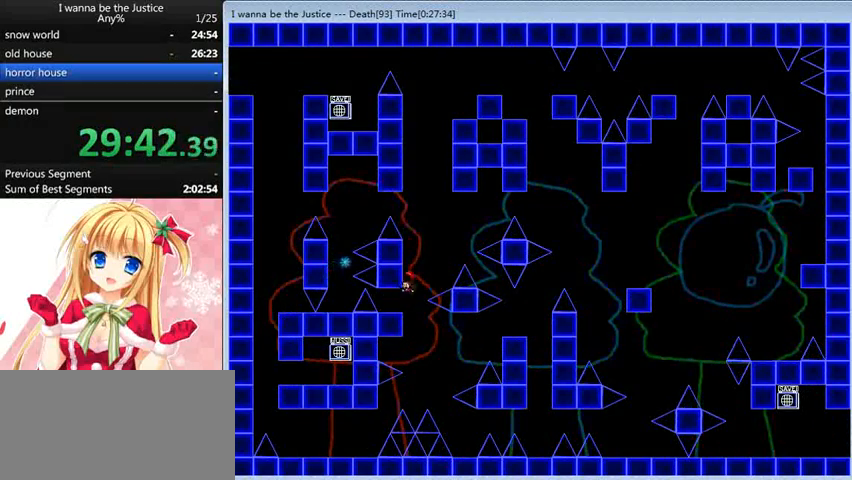
{"keys": ["right"], "events": [[80, "left", "up"], [320, "right", "down"]]}
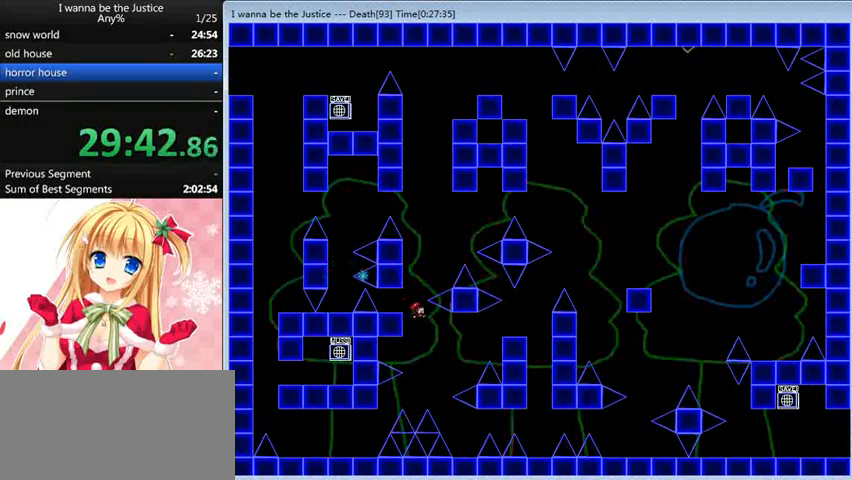
{"keys": ["right", "shift_l"], "events": [[280, "shift_l", "down"]]}
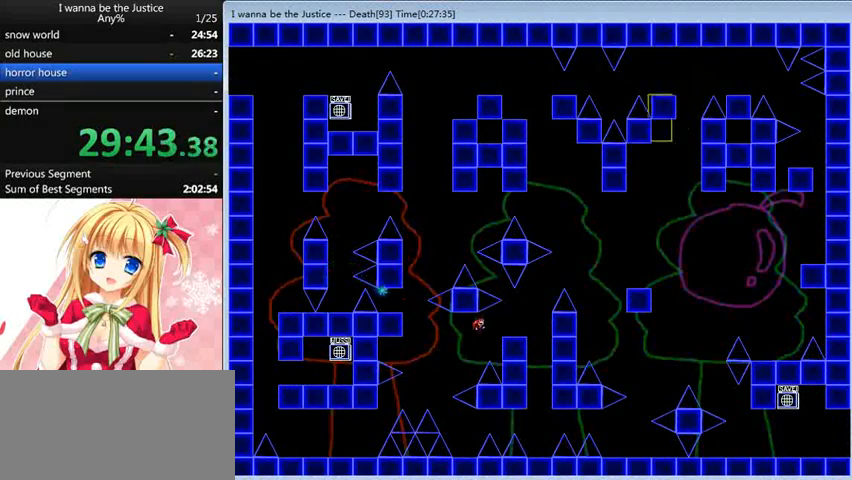
{"keys": [], "events": [[280, "shift_l", "up"], [320, "right", "up"]]}
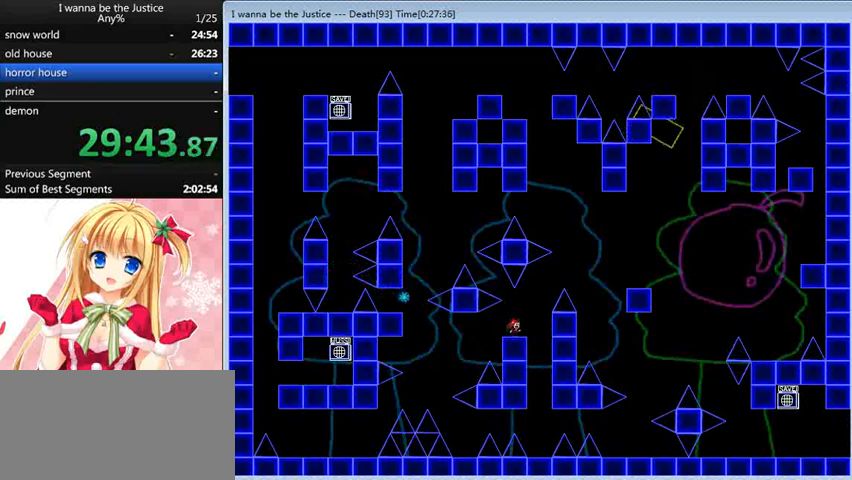
{"keys": ["right"], "events": [[160, "right", "down"], [160, "shift_l", "down"], [480, "shift_l", "up"]]}
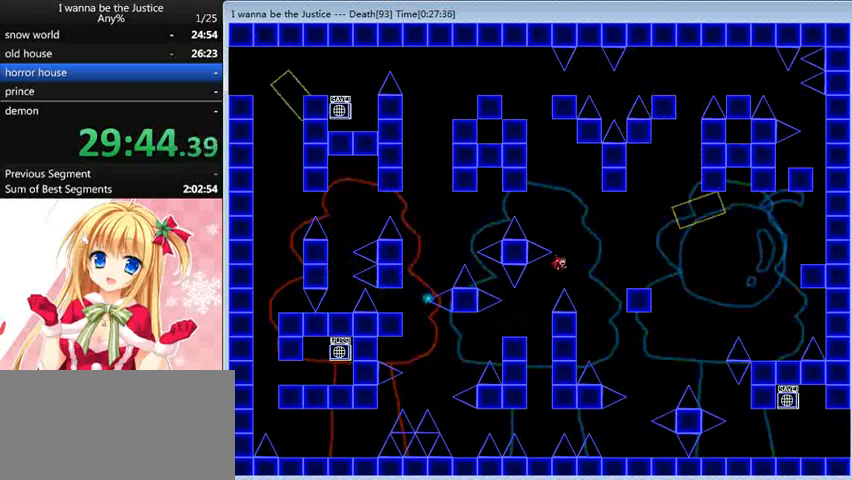
{"keys": ["right"], "events": [[120, "shift_l", "down"], [200, "shift_l", "up"]]}
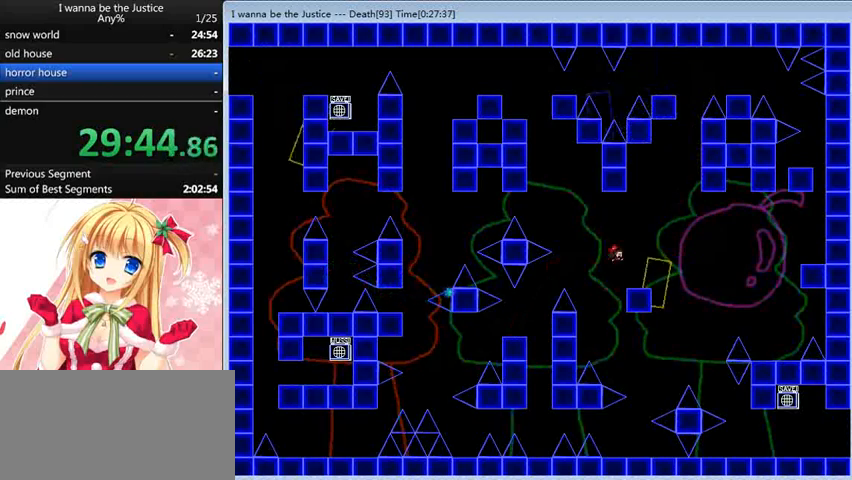
{"keys": ["right"], "events": []}
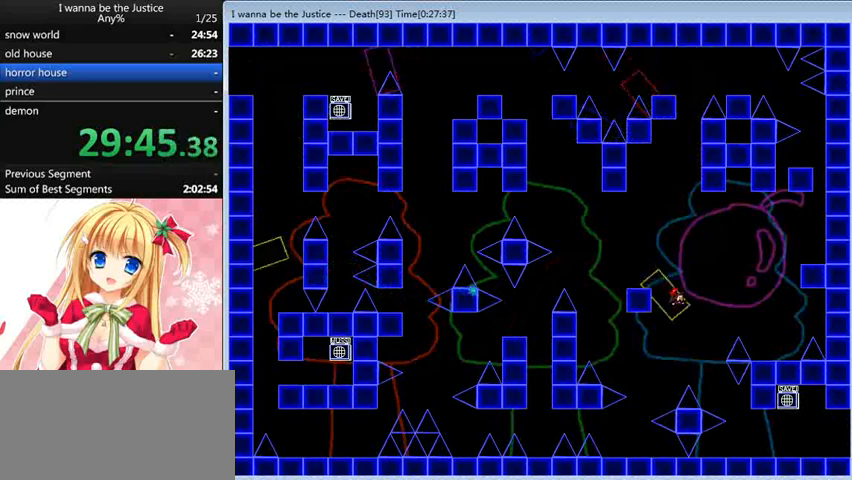
{"keys": ["right"], "events": [[240, "shift_l", "down"], [480, "shift_l", "up"]]}